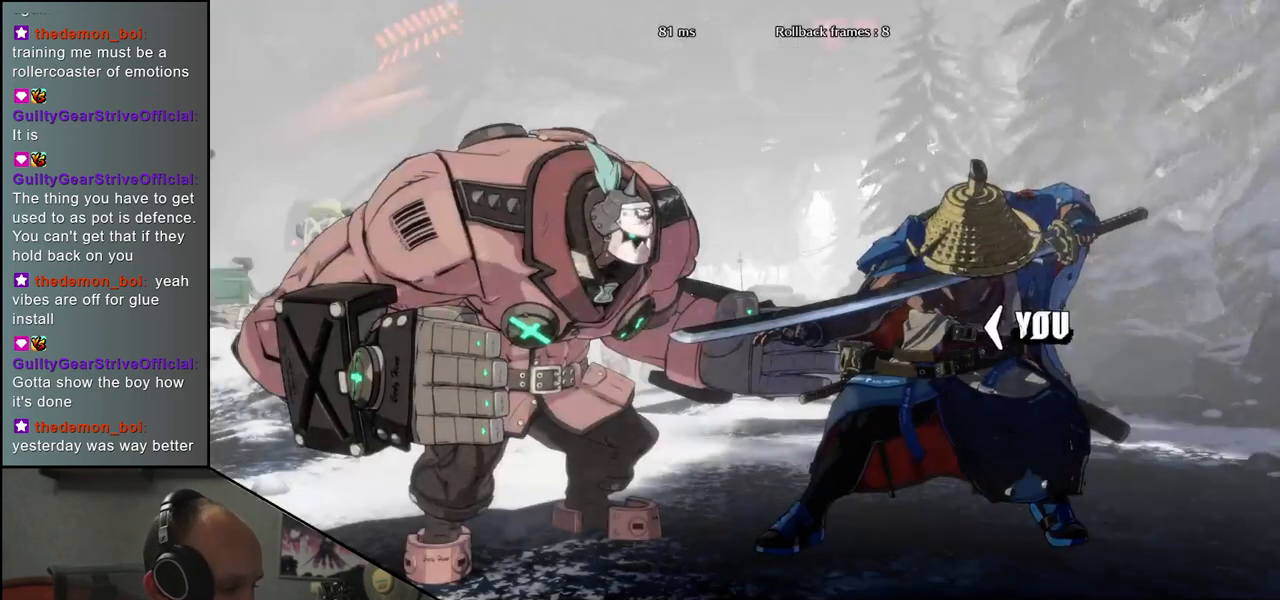
Gameplay with a controller (arcade stick); each line is a JSON object with the inputs held at the frame after it. "events" lists button and stick changes between this image and that frame as [ms after this image, input, new state], when the widget could be followed in between. Not read: L3 R3 other_buttons.
{"buttons": [], "left_stick": "left", "events": [[367, "left_stick", "left"]]}
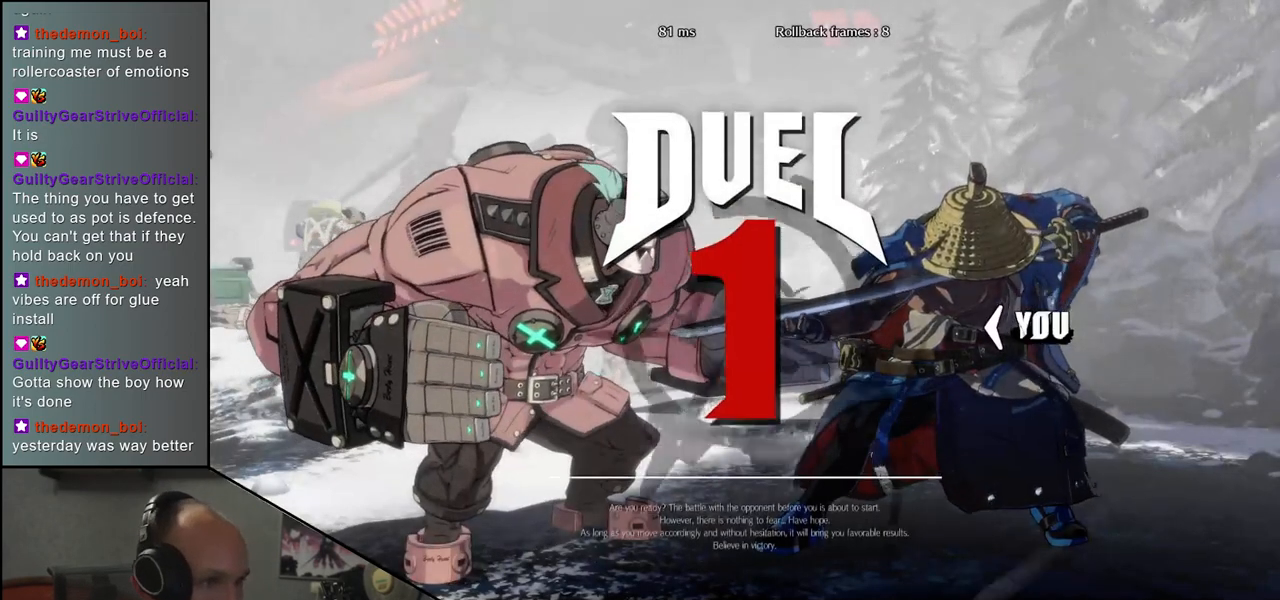
{"buttons": [], "left_stick": "left", "events": [[167, "TRIANGLE", "down"], [233, "TRIANGLE", "up"], [350, "TRIANGLE", "down"], [433, "TRIANGLE", "up"]]}
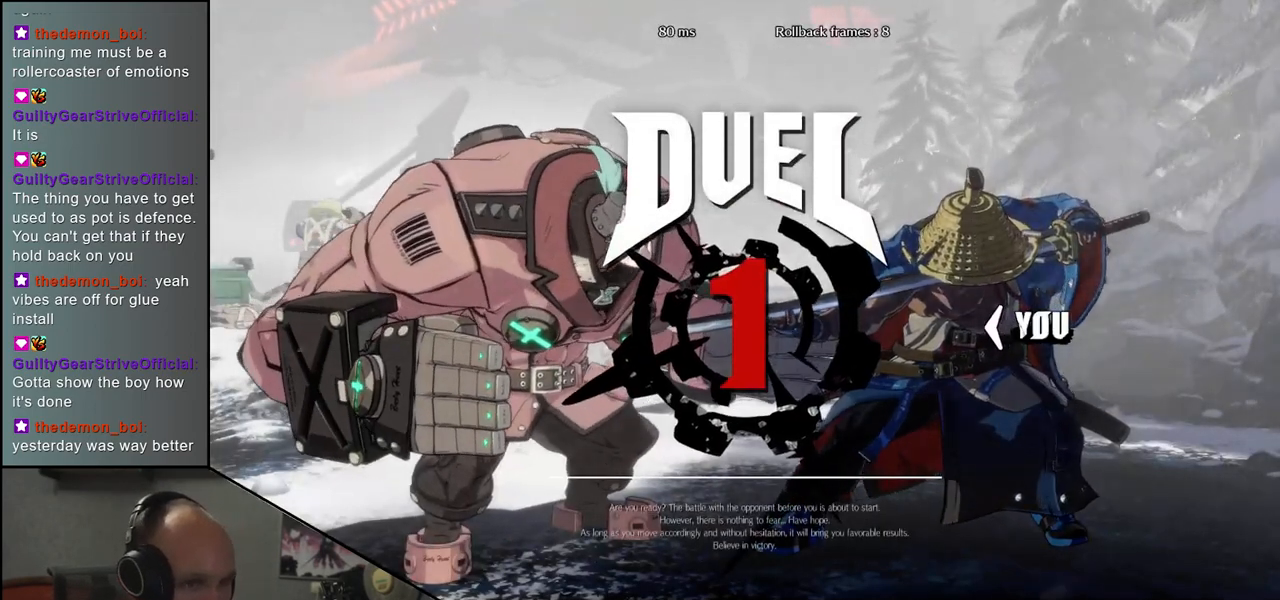
{"buttons": ["TRIANGLE"], "left_stick": "left", "events": [[50, "TRIANGLE", "down"], [150, "TRIANGLE", "up"], [250, "TRIANGLE", "down"], [350, "TRIANGLE", "up"], [450, "TRIANGLE", "down"]]}
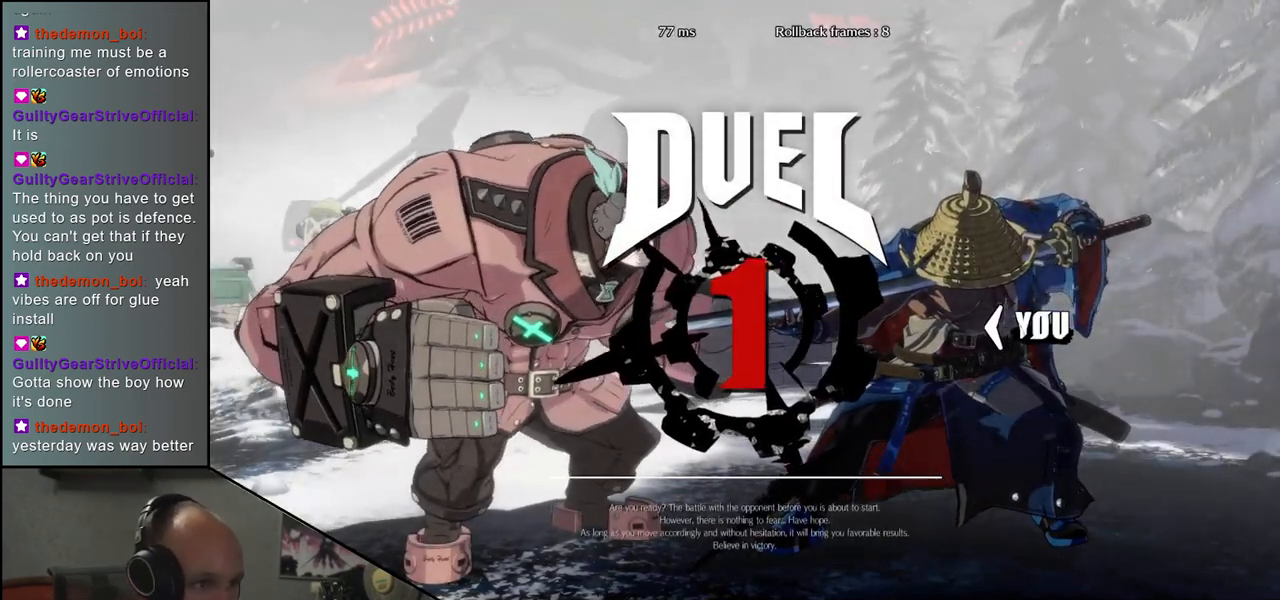
{"buttons": ["TRIANGLE"], "left_stick": "left", "events": [[17, "TRIANGLE", "up"], [133, "TRIANGLE", "down"], [200, "TRIANGLE", "up"], [300, "TRIANGLE", "down"], [383, "TRIANGLE", "up"], [483, "TRIANGLE", "down"]]}
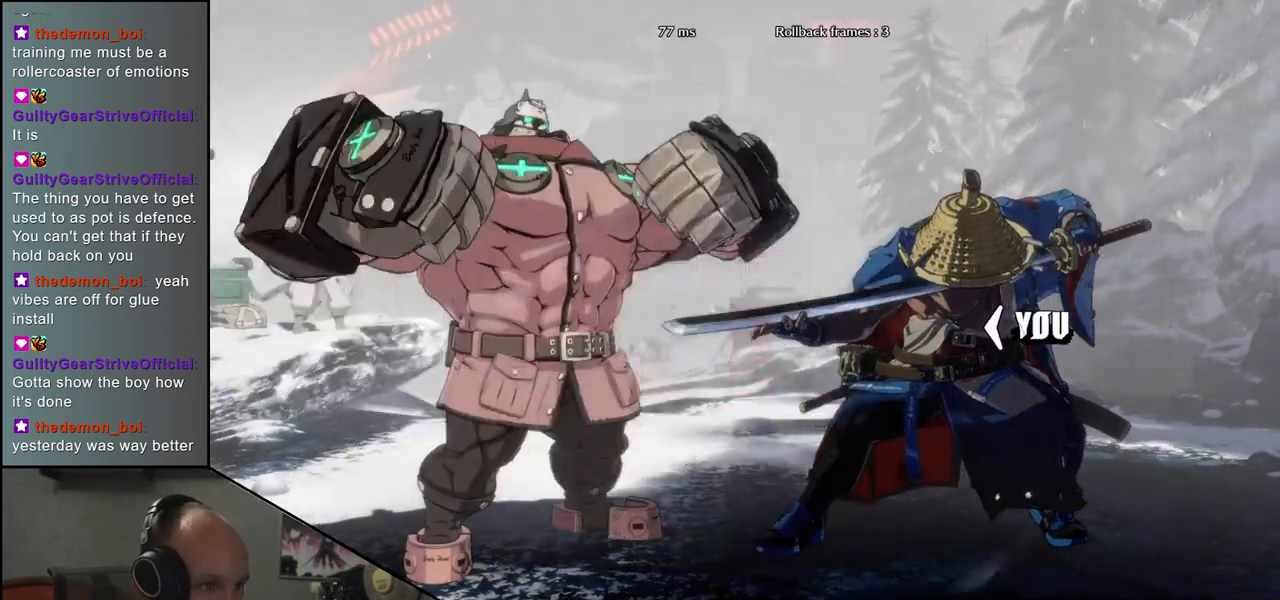
{"buttons": ["TRIANGLE"], "left_stick": "left", "events": [[50, "TRIANGLE", "up"], [150, "TRIANGLE", "down"], [217, "TRIANGLE", "up"], [317, "TRIANGLE", "down"], [400, "TRIANGLE", "up"], [500, "TRIANGLE", "down"]]}
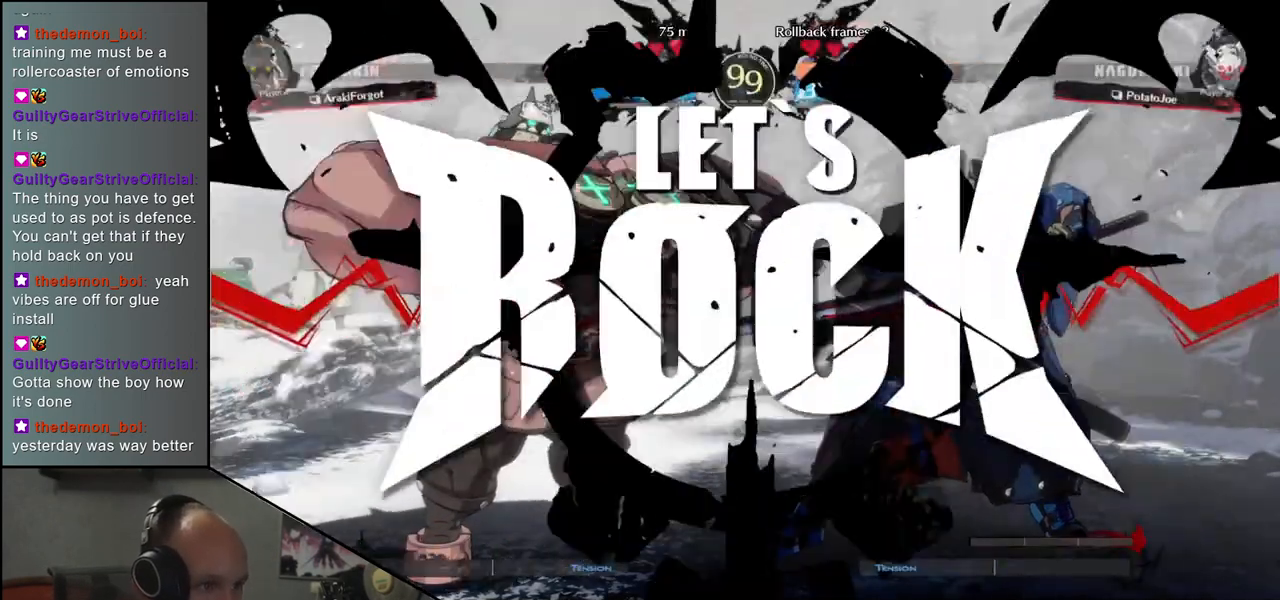
{"buttons": ["TRIANGLE"], "left_stick": "left", "events": [[67, "TRIANGLE", "up"], [167, "TRIANGLE", "down"], [233, "TRIANGLE", "up"], [333, "TRIANGLE", "down"], [383, "TRIANGLE", "up"], [500, "TRIANGLE", "down"]]}
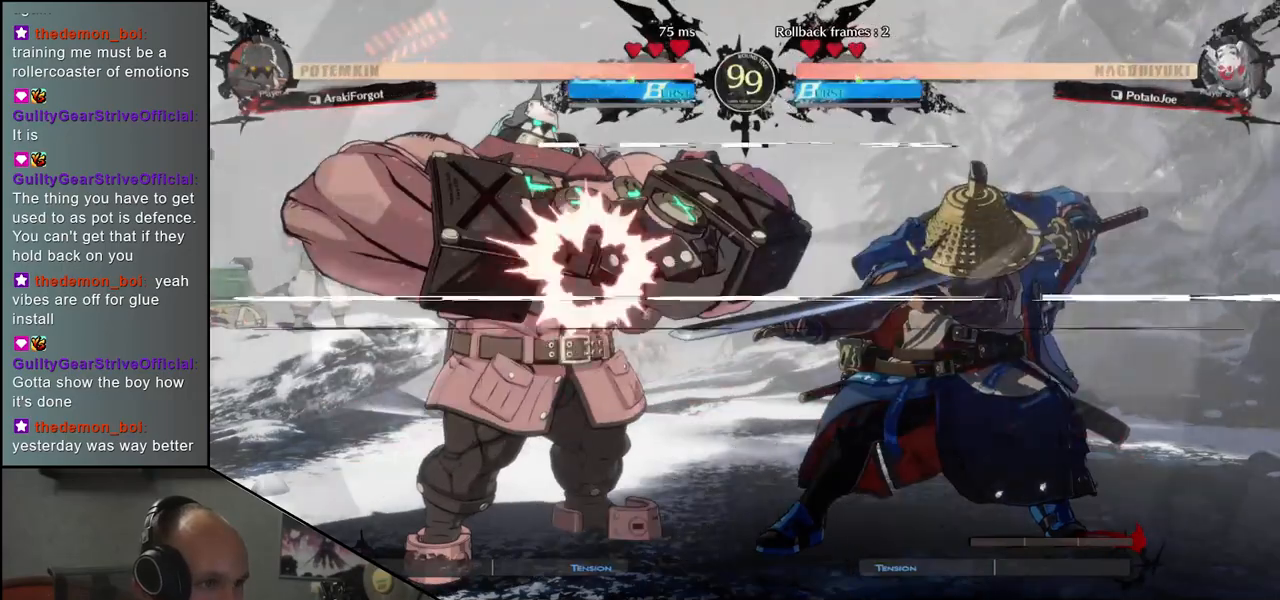
{"buttons": [], "left_stick": "left", "events": [[50, "TRIANGLE", "up"], [150, "TRIANGLE", "down"], [217, "TRIANGLE", "up"]]}
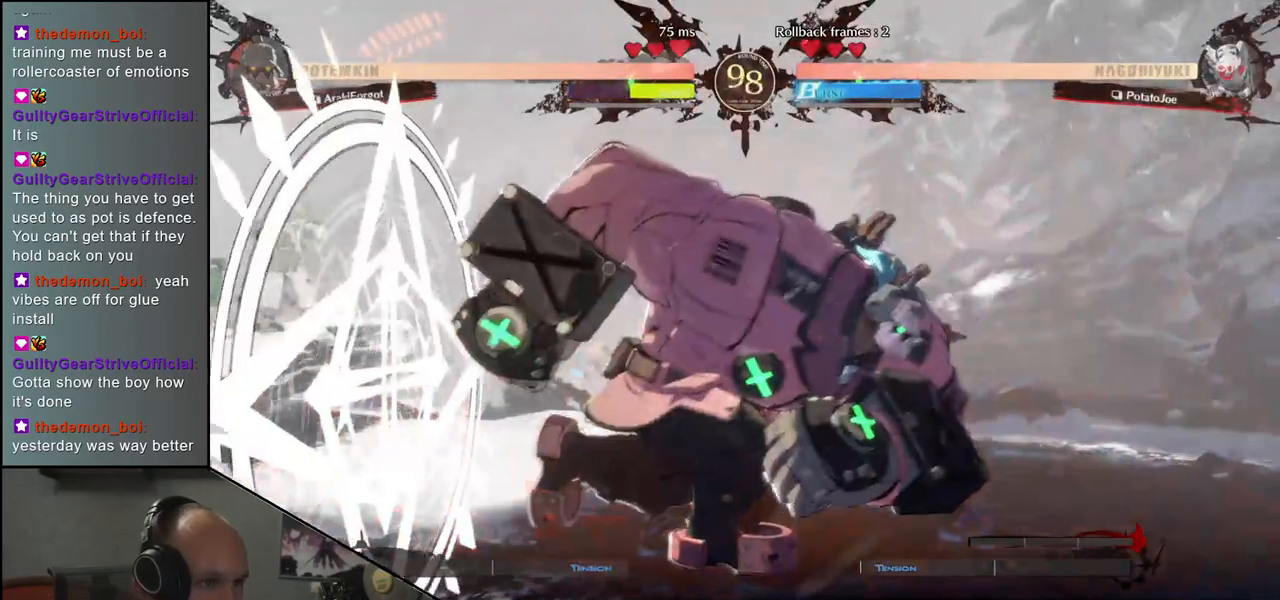
{"buttons": [], "left_stick": "right", "events": [[33, "left_stick", "down"], [83, "left_stick", "right"]]}
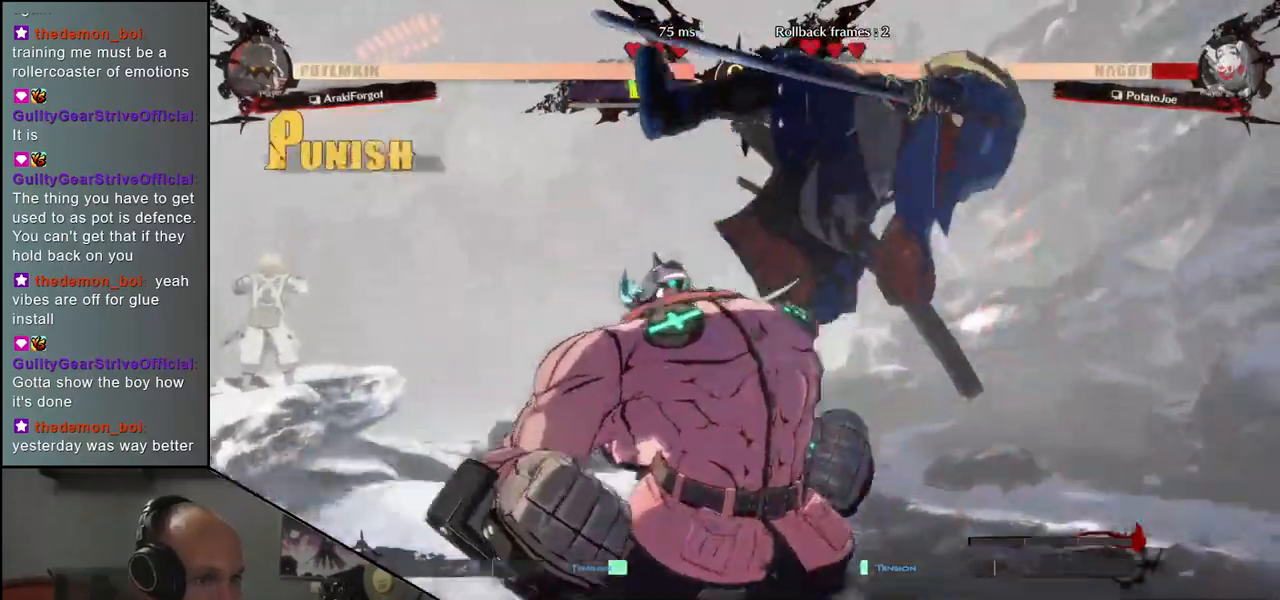
{"buttons": [], "left_stick": "right", "events": []}
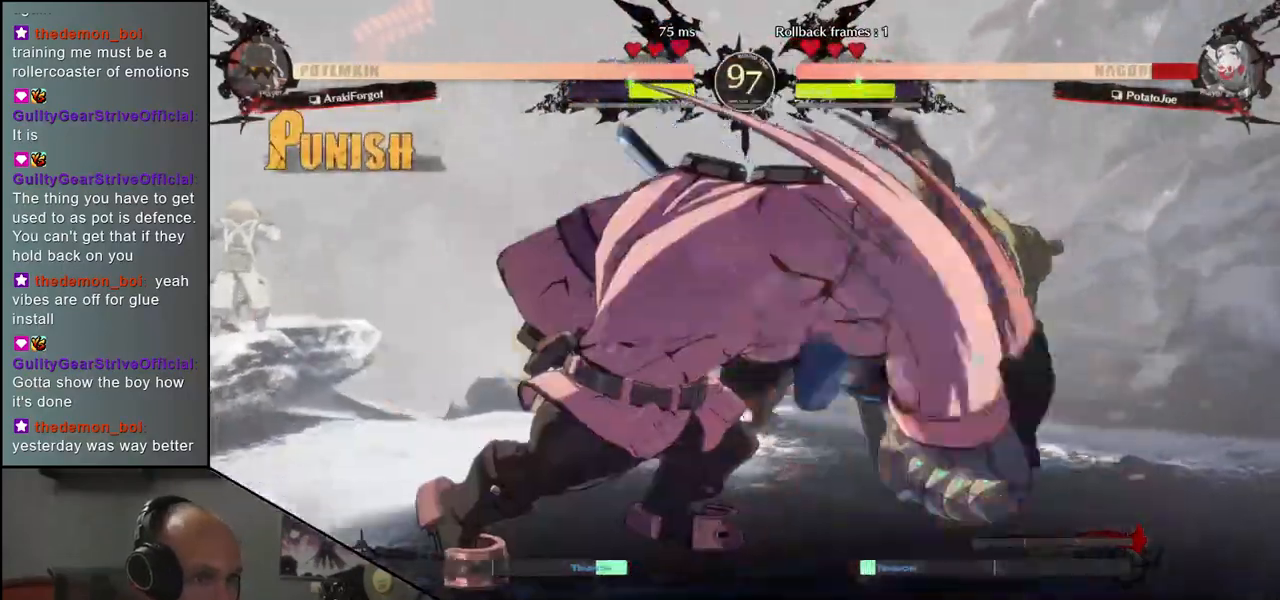
{"buttons": [], "left_stick": "right", "events": []}
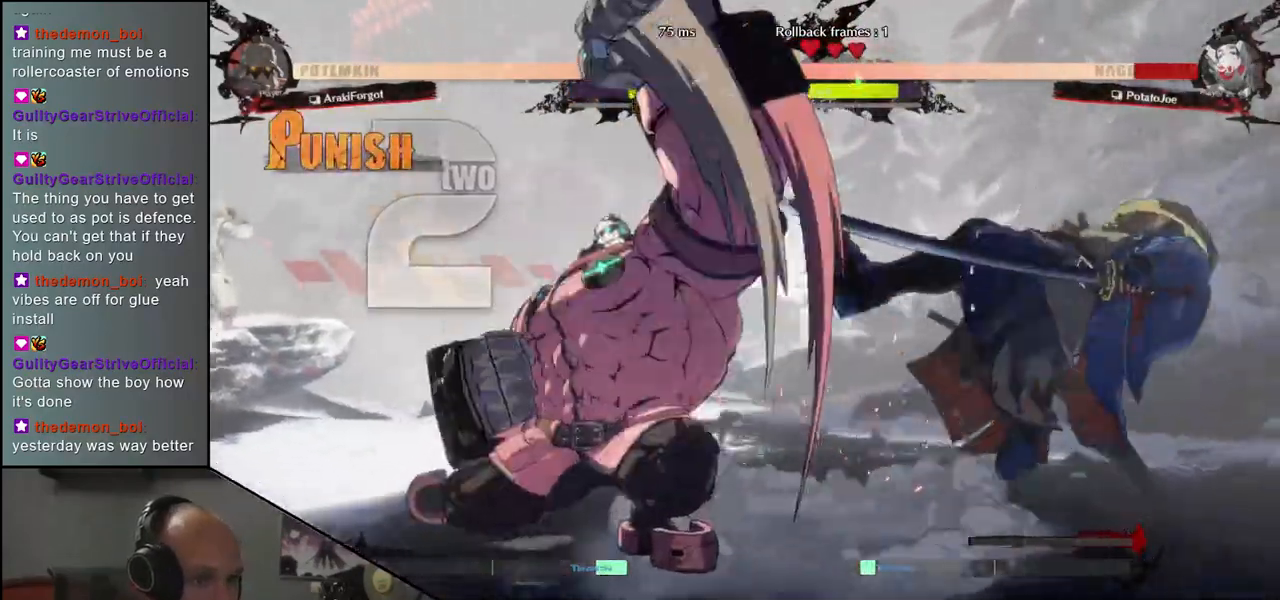
{"buttons": [], "left_stick": "down-right", "events": [[483, "left_stick", "down-right"]]}
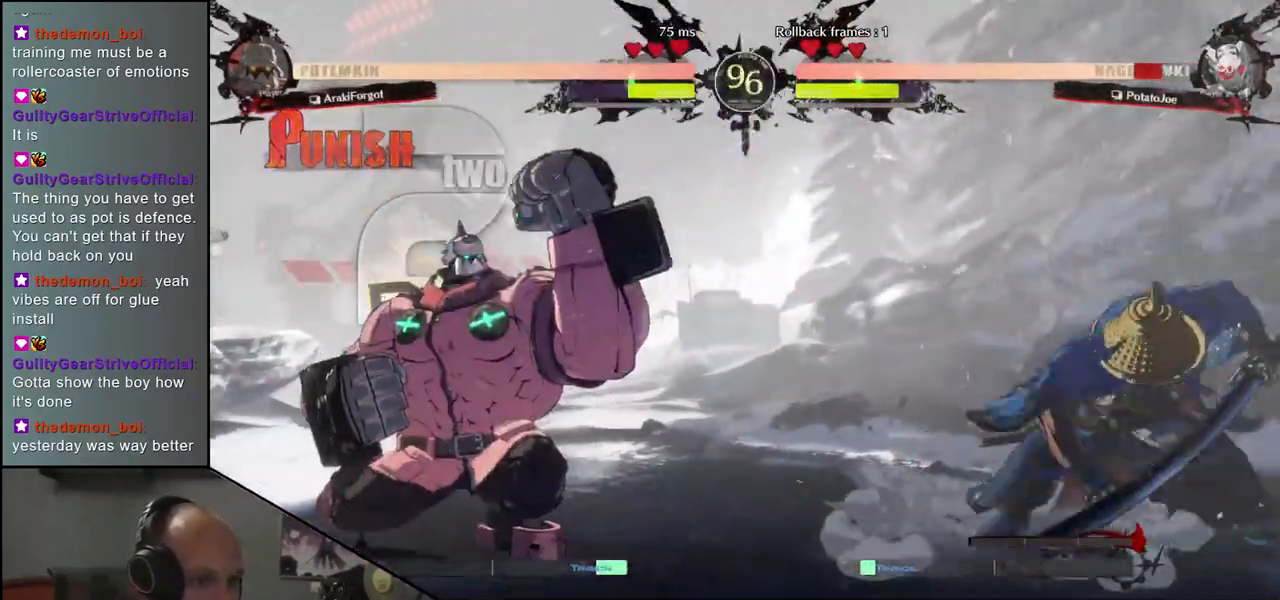
{"buttons": ["SQUARE"], "left_stick": "left", "events": [[83, "left_stick", "right"], [367, "left_stick", "down"], [417, "left_stick", "left"], [433, "SQUARE", "down"]]}
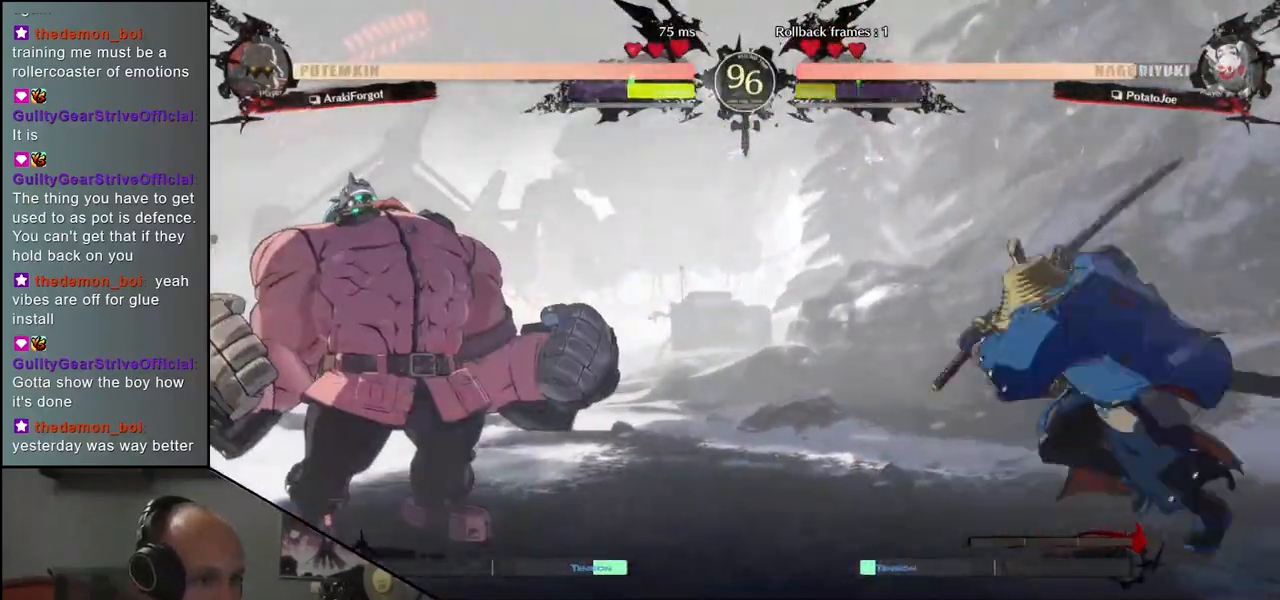
{"buttons": [], "left_stick": "center", "events": [[283, "SQUARE", "up"], [317, "left_stick", "center"]]}
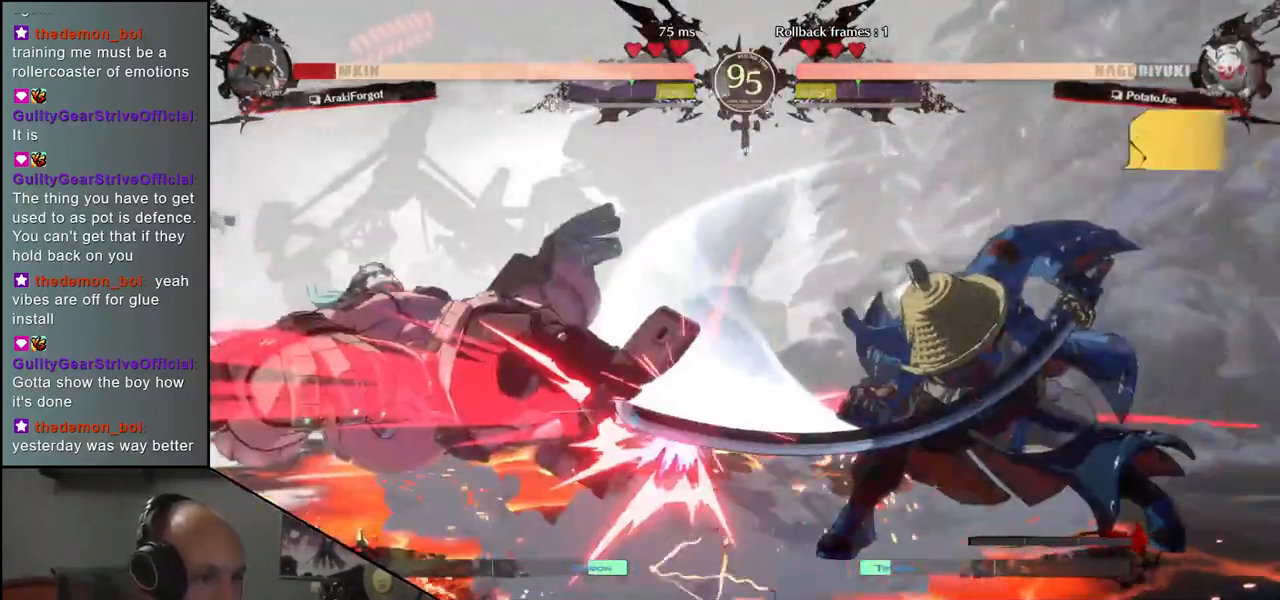
{"buttons": [], "left_stick": "center", "events": [[67, "R1", "down"], [150, "R1", "up"], [250, "R1", "down"], [300, "R1", "up"], [400, "R1", "down"], [467, "R1", "up"]]}
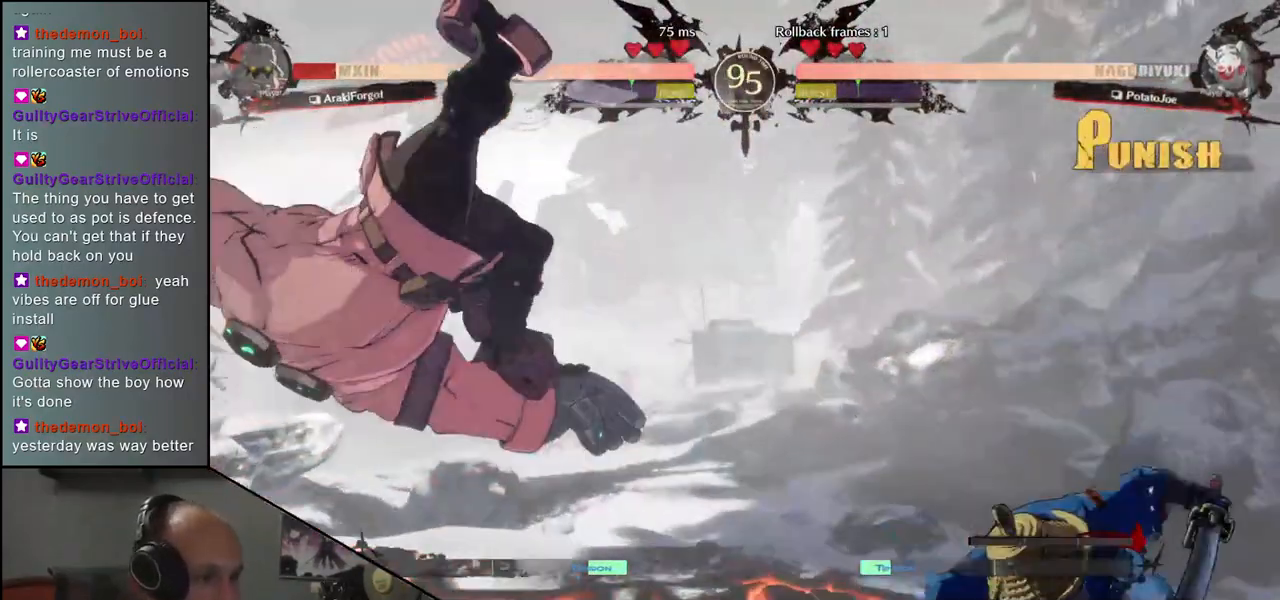
{"buttons": [], "left_stick": "center", "events": [[67, "R1", "down"], [150, "R1", "up"], [233, "R1", "down"], [317, "R1", "up"], [383, "R1", "down"], [467, "R1", "up"]]}
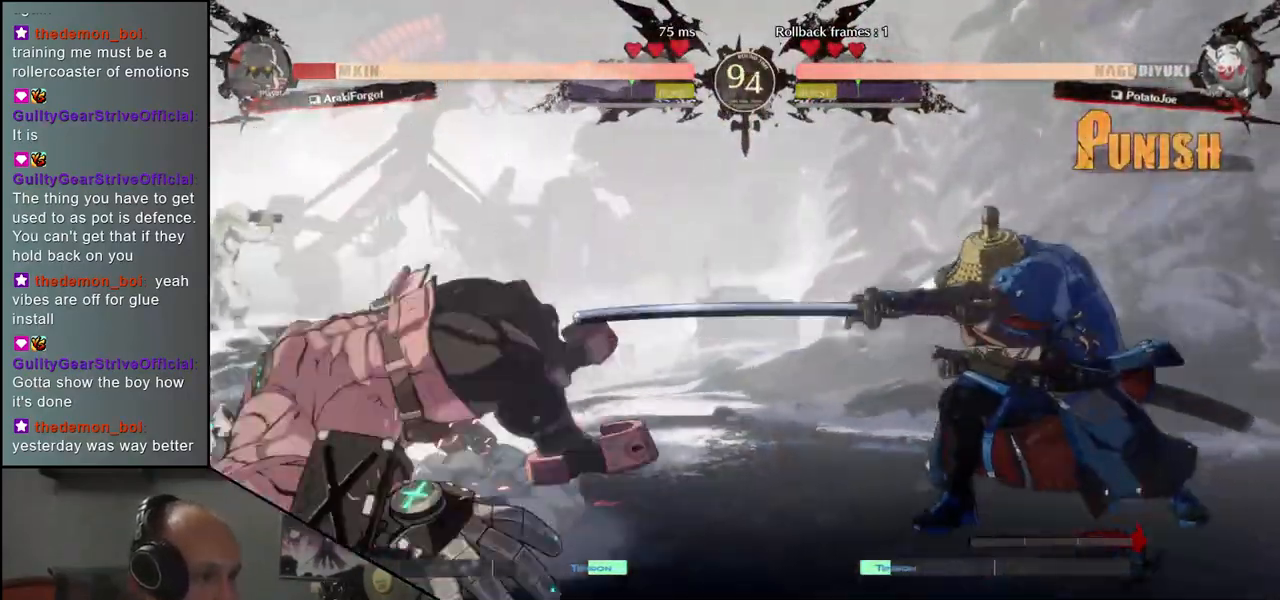
{"buttons": [], "left_stick": "left", "events": [[67, "R1", "down"], [167, "R1", "up"], [400, "left_stick", "left"]]}
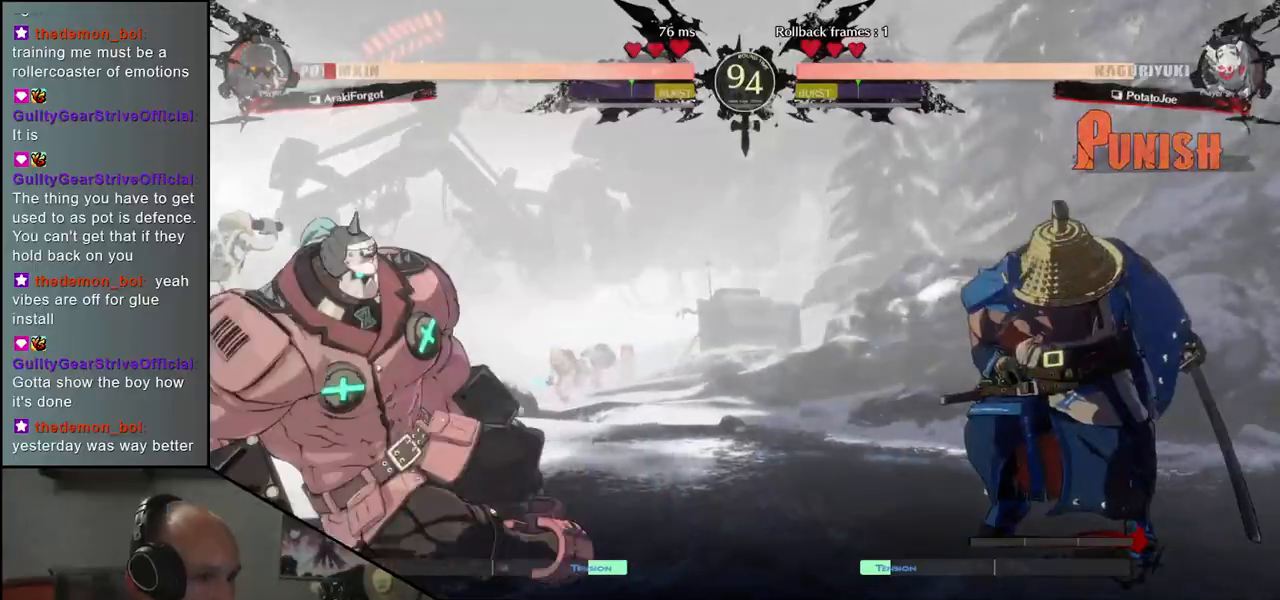
{"buttons": [], "left_stick": "center", "events": [[317, "left_stick", "right"], [367, "L1", "down"], [450, "L1", "up"], [450, "left_stick", "center"]]}
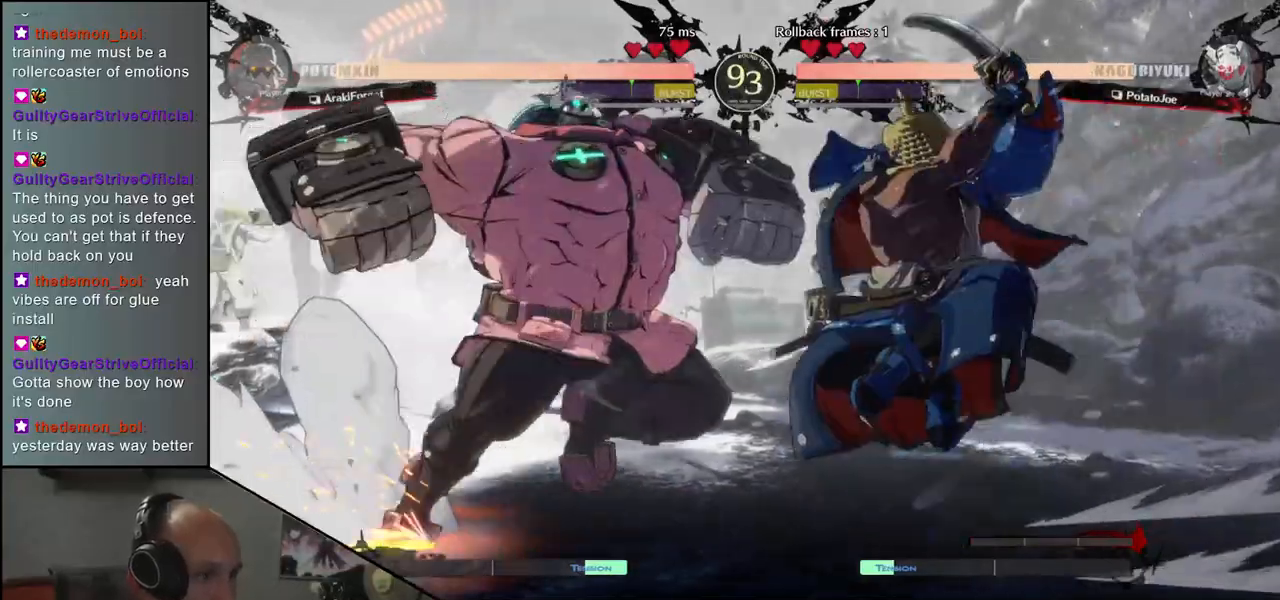
{"buttons": ["L1"], "left_stick": "down", "events": [[67, "left_stick", "left"], [117, "L1", "down"], [183, "L1", "up"], [200, "left_stick", "down"], [250, "L1", "down"], [300, "left_stick", "left"], [350, "L1", "up"], [417, "left_stick", "down"], [450, "L1", "down"]]}
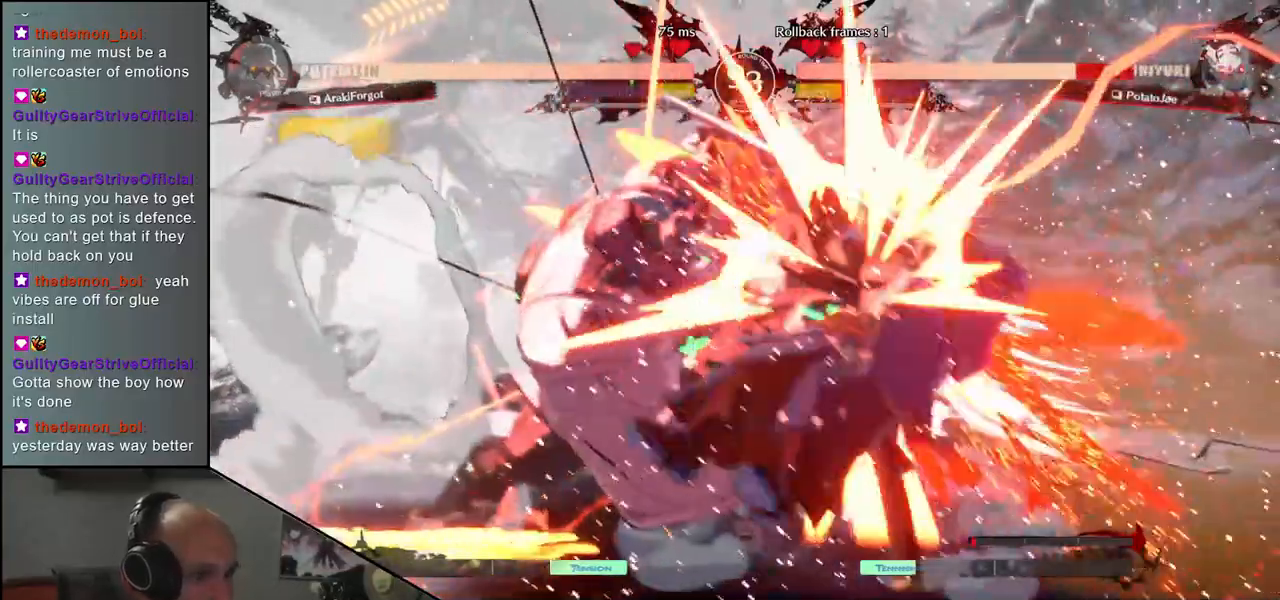
{"buttons": [], "left_stick": "right", "events": [[33, "left_stick", "left"], [50, "L1", "up"], [150, "left_stick", "down"], [350, "left_stick", "left"], [400, "left_stick", "right"]]}
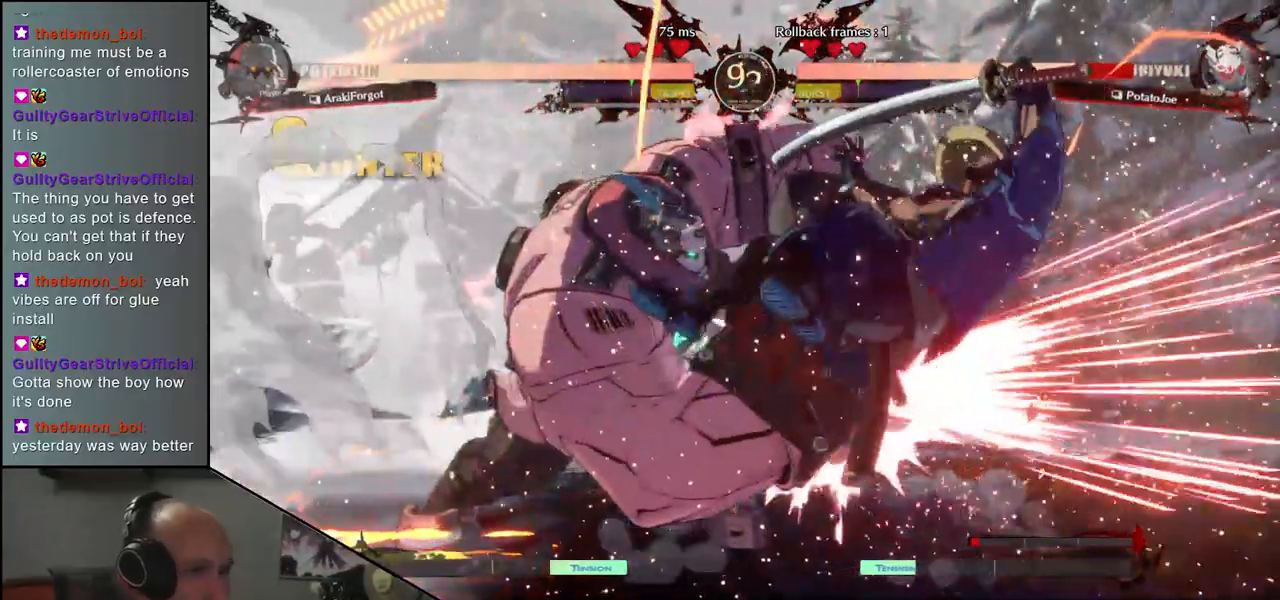
{"buttons": [], "left_stick": "right", "events": []}
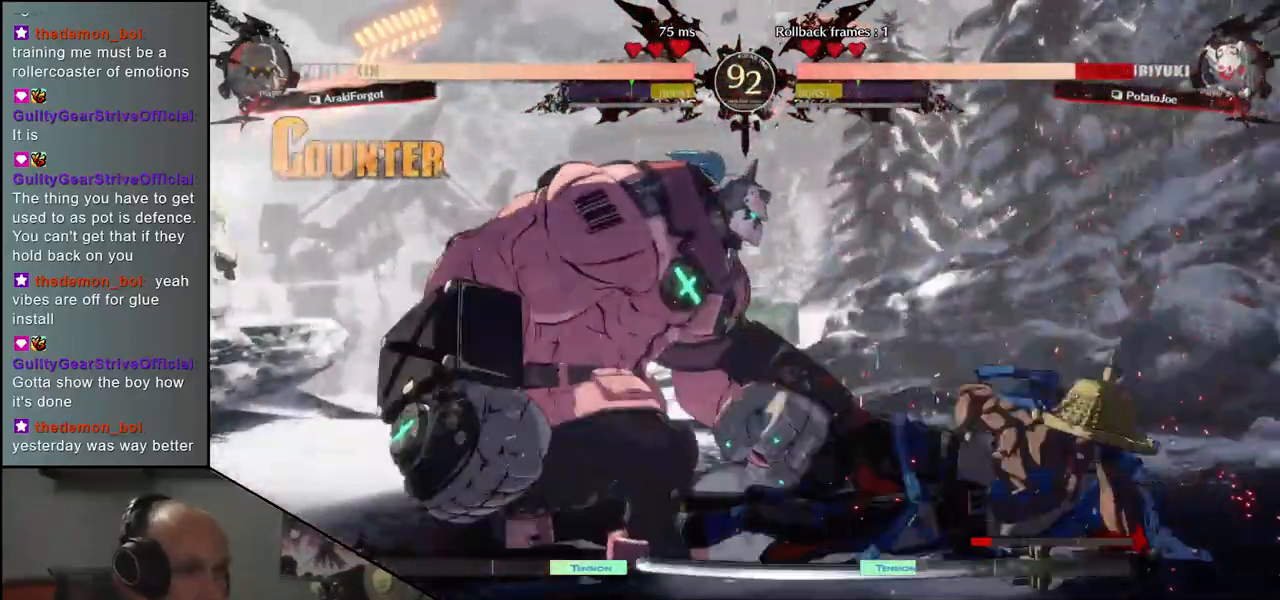
{"buttons": [], "left_stick": "right", "events": []}
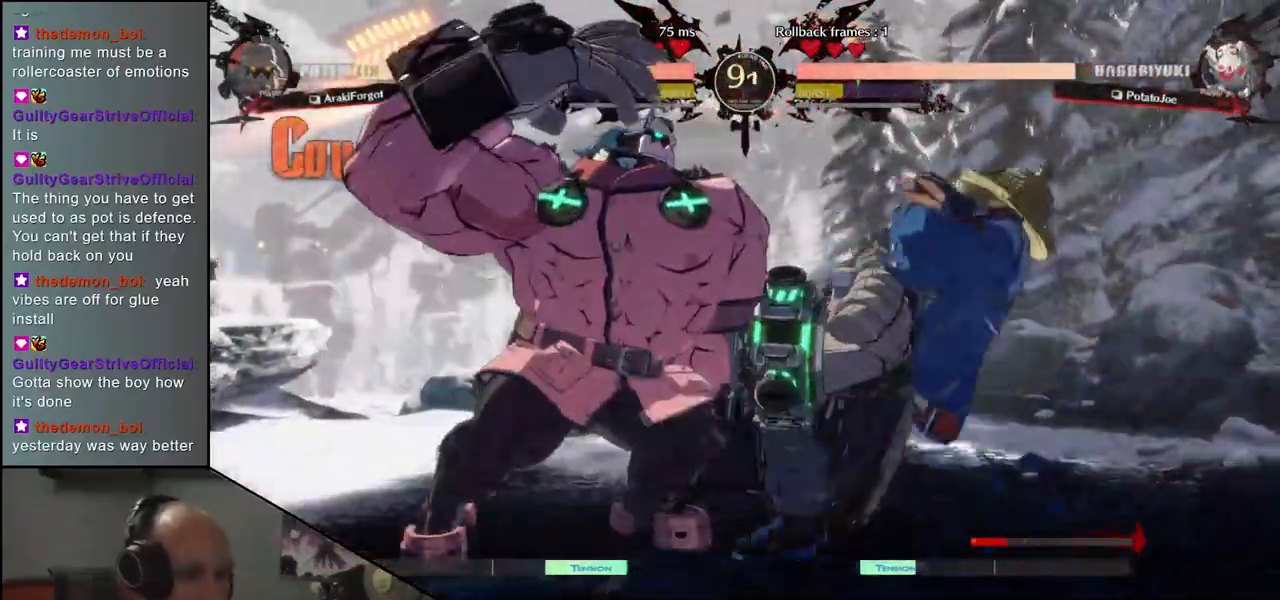
{"buttons": [], "left_stick": "right", "events": []}
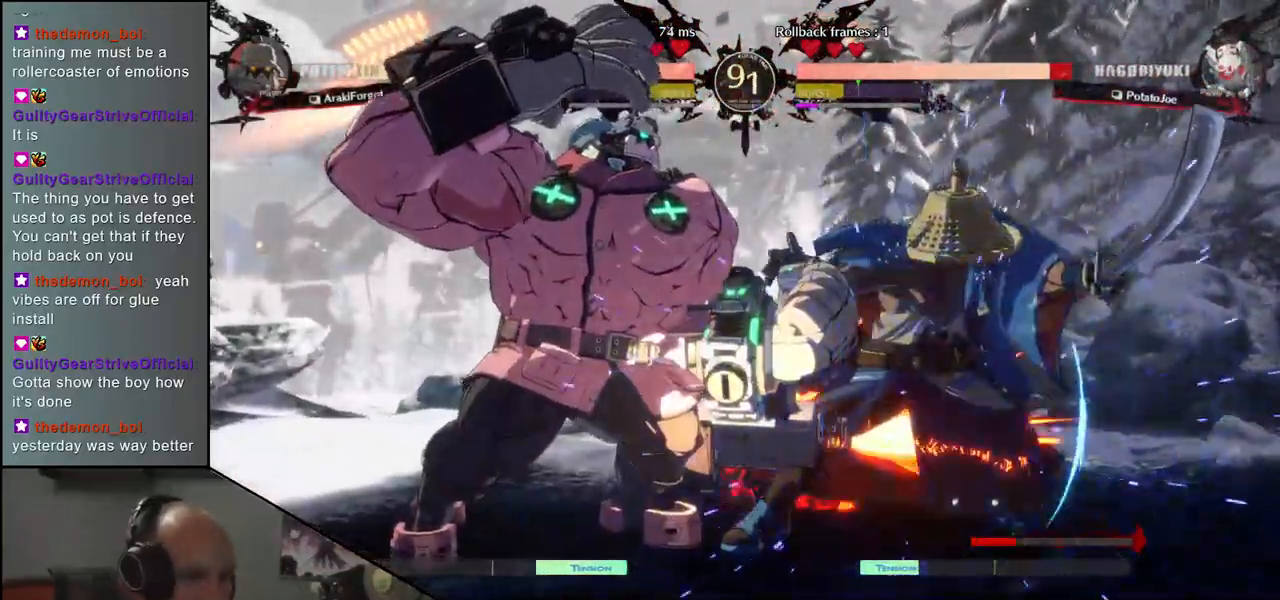
{"buttons": [], "left_stick": "down-right", "events": [[383, "left_stick", "down-right"]]}
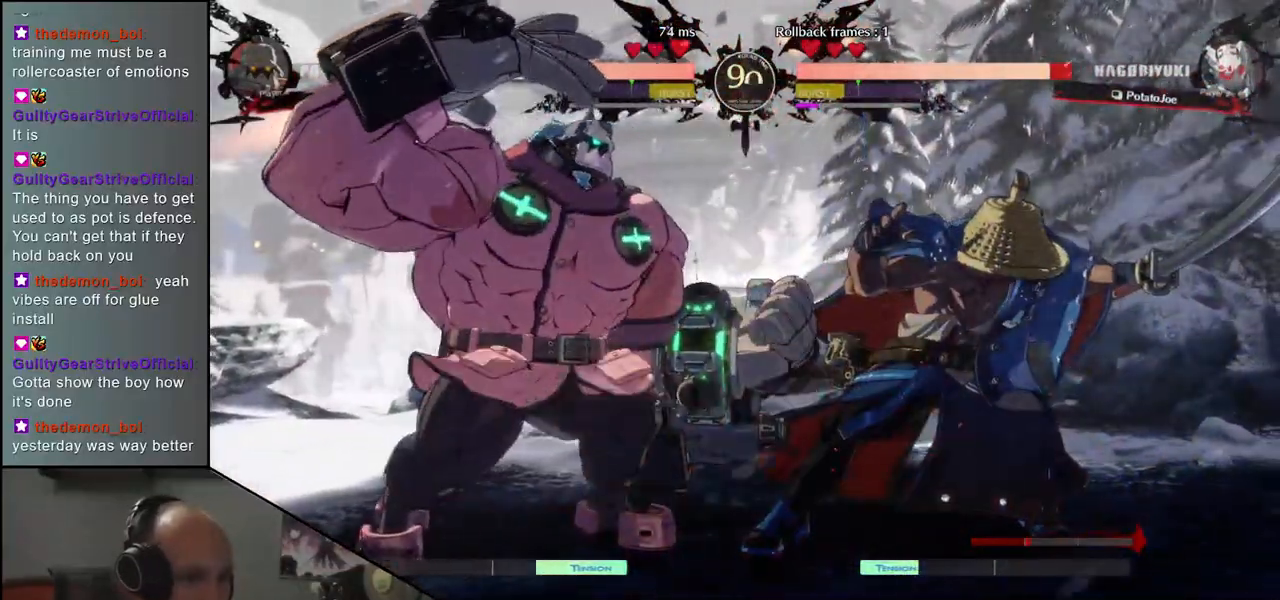
{"buttons": [], "left_stick": "down-right", "events": []}
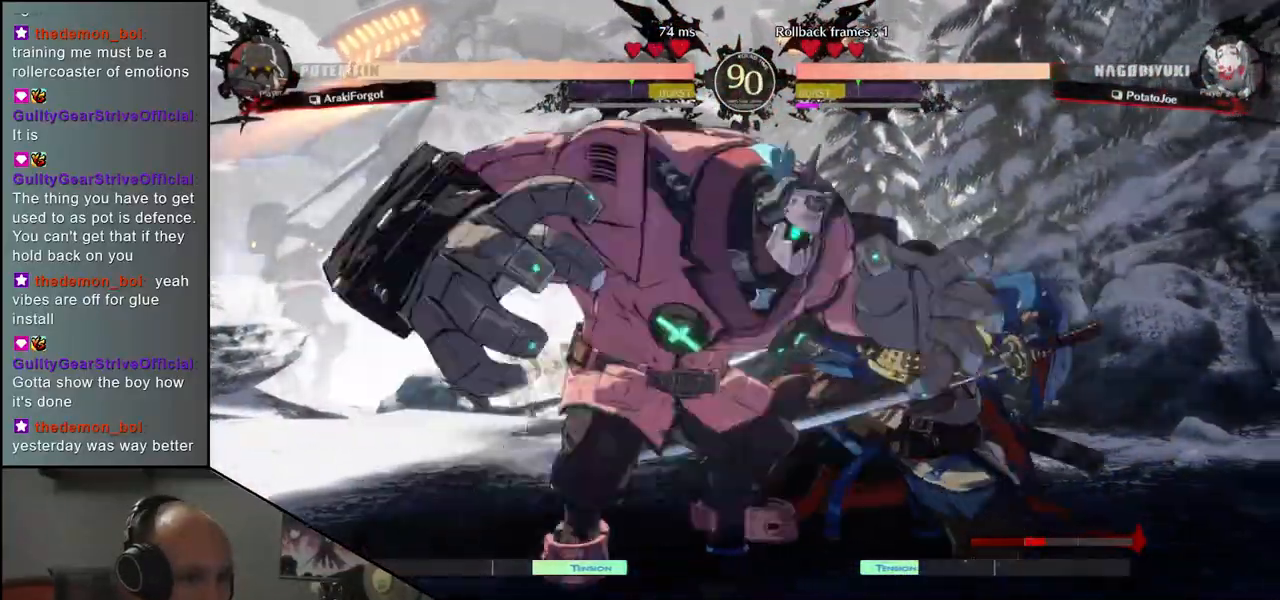
{"buttons": [], "left_stick": "right", "events": [[300, "left_stick", "right"]]}
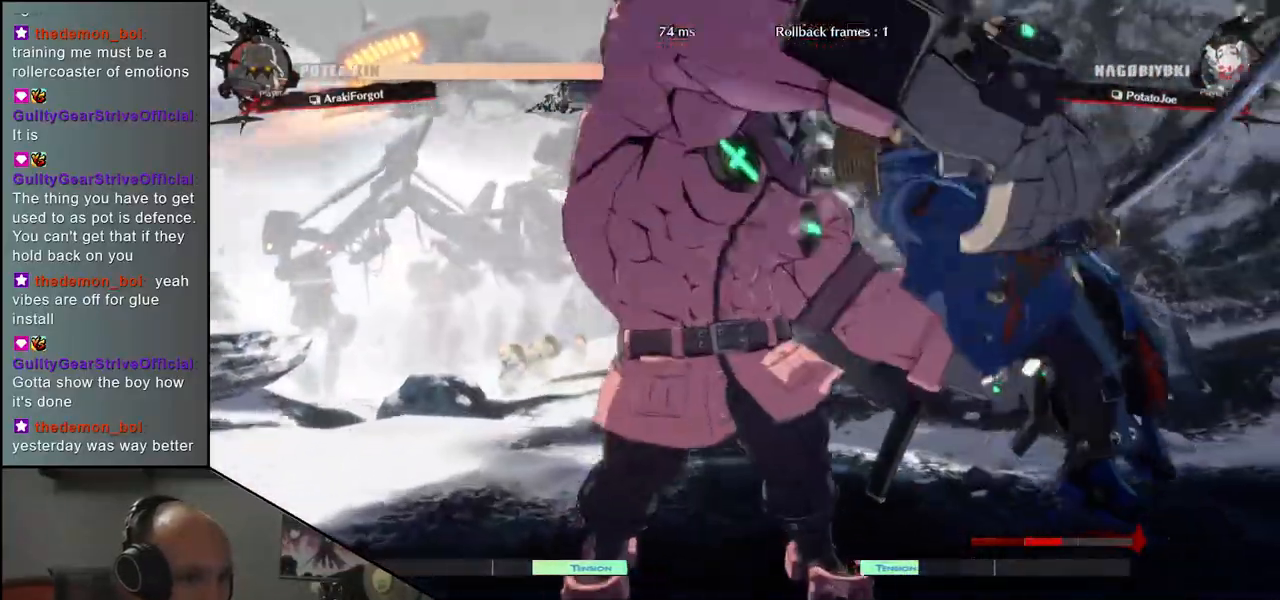
{"buttons": [], "left_stick": "right", "events": []}
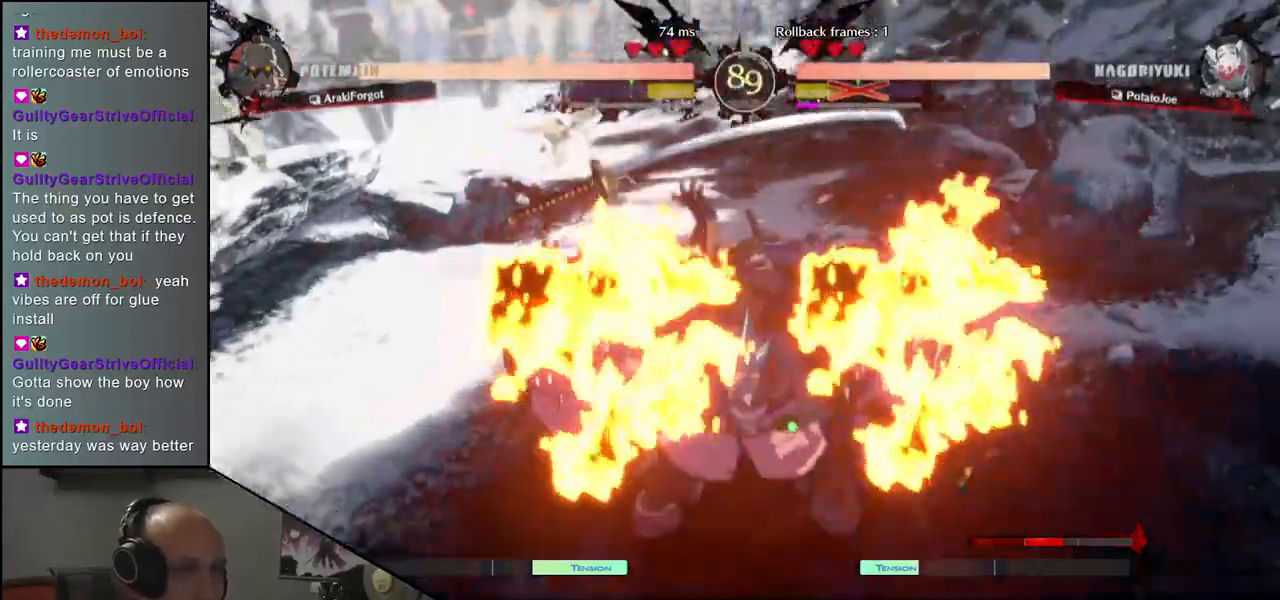
{"buttons": [], "left_stick": "right", "events": []}
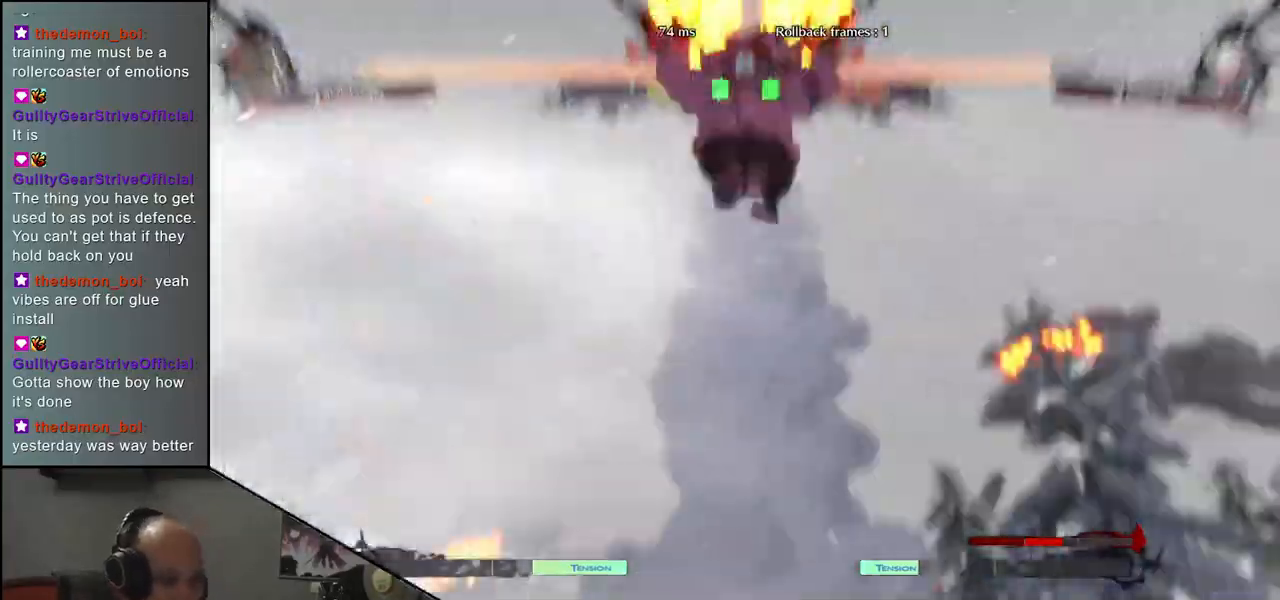
{"buttons": [], "left_stick": "right", "events": []}
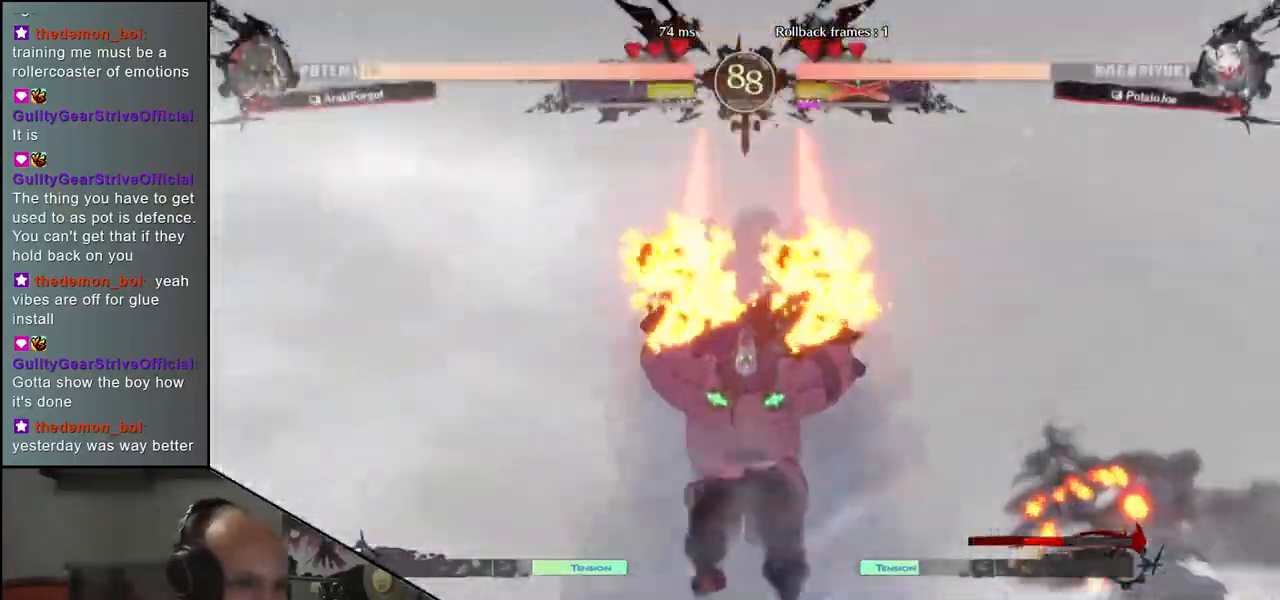
{"buttons": [], "left_stick": "right", "events": []}
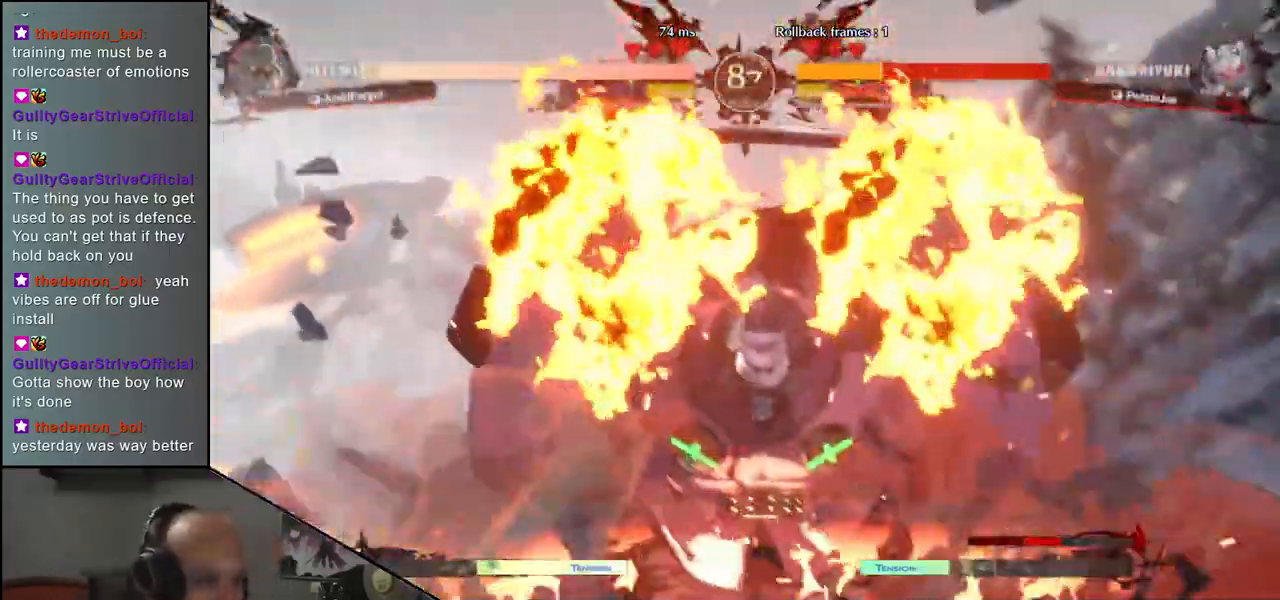
{"buttons": [], "left_stick": "right", "events": []}
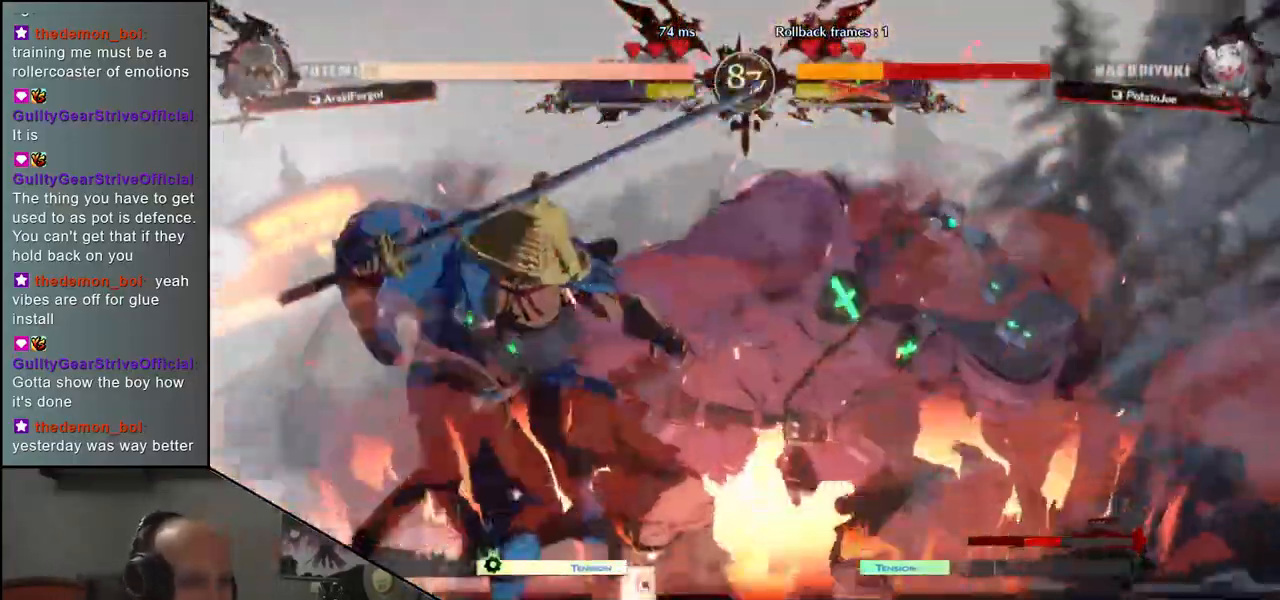
{"buttons": [], "left_stick": "right", "events": []}